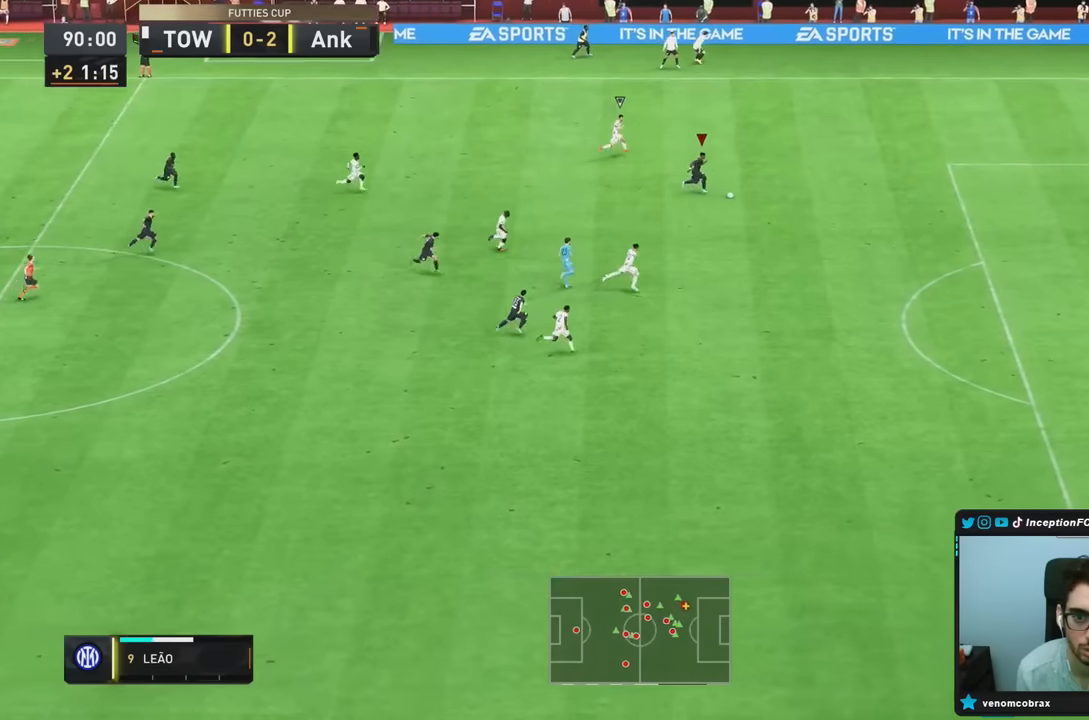
Gameplay with a controller (PlayStation layout); each line is a JSON object with the inputs held at the frame after it. "events" lists button and stick changes between this image and that frame as [ms after this image, input, new state], when the widget could be followed in between. Not read: L3 R3.
{"buttons": ["R2"], "left_stick": "down-right", "right_stick": "center", "events": []}
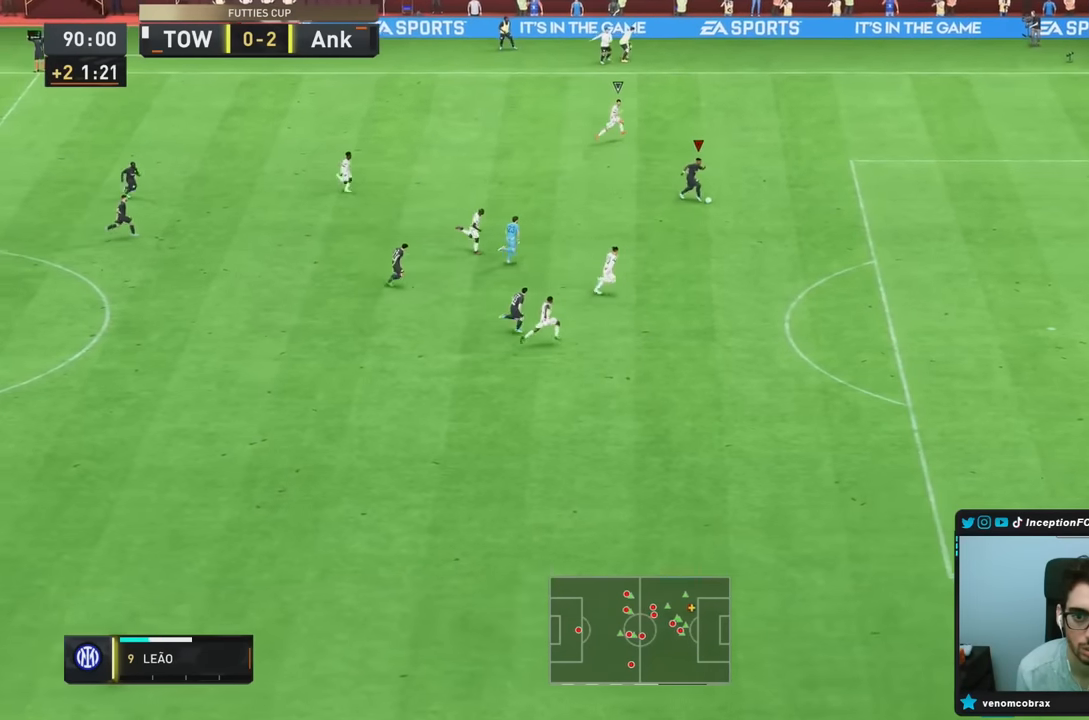
{"buttons": ["R2"], "left_stick": "down-right", "right_stick": "center", "events": []}
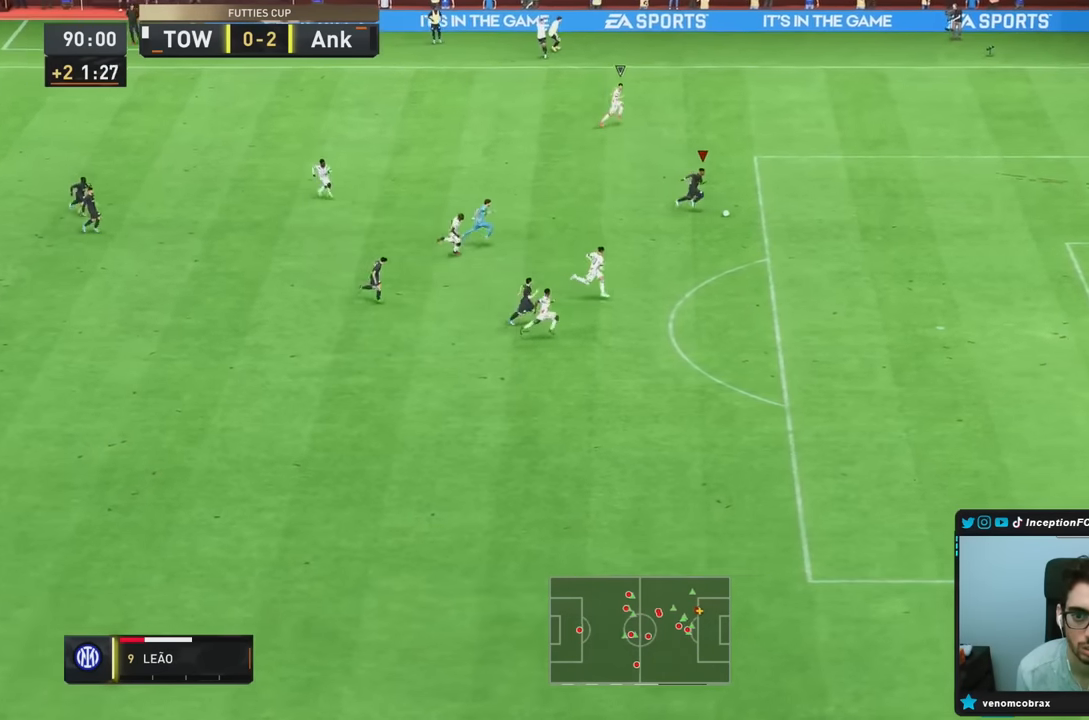
{"buttons": ["R2"], "left_stick": "down-right", "right_stick": "center", "events": []}
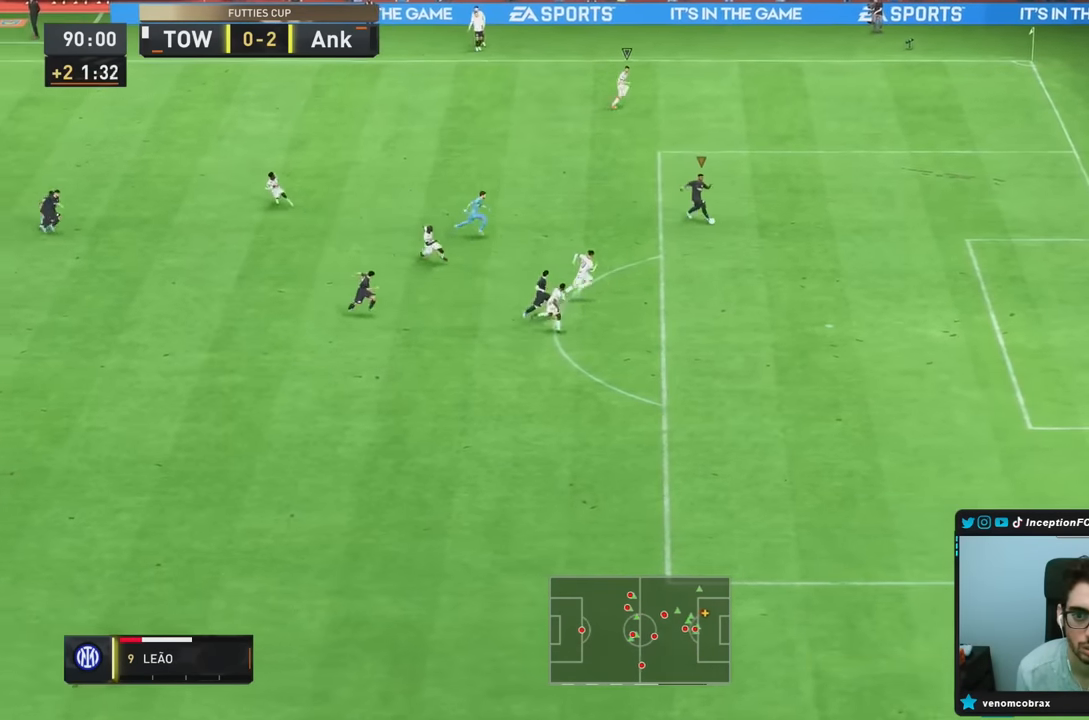
{"buttons": ["R2"], "left_stick": "down-right", "right_stick": "center", "events": []}
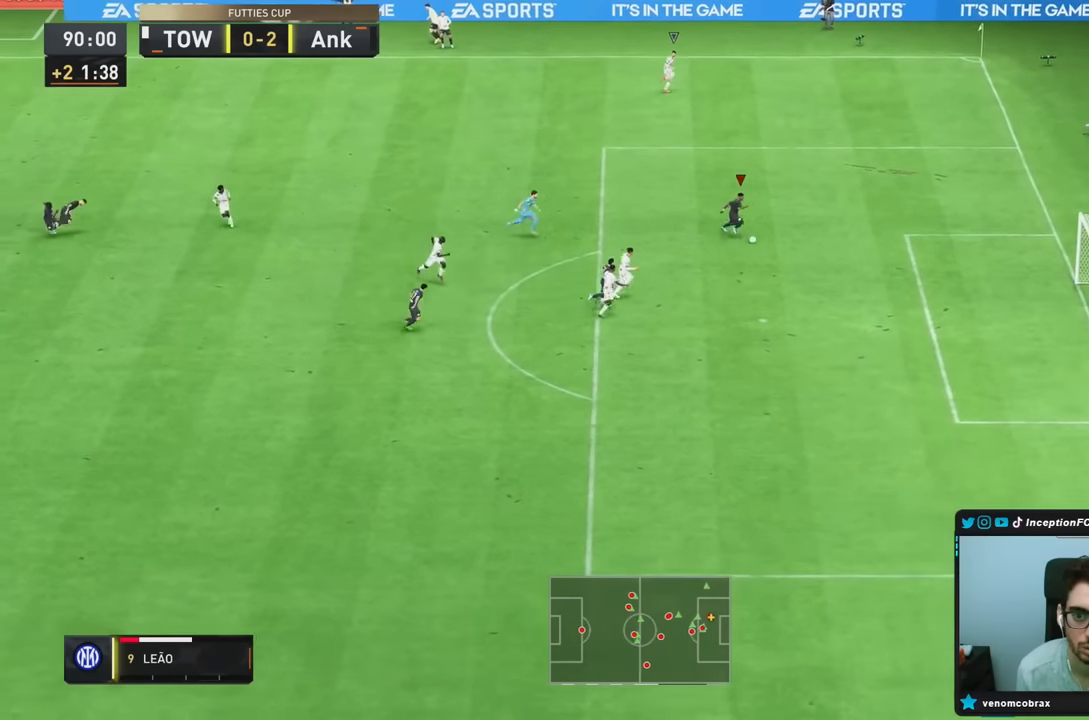
{"buttons": ["R2"], "left_stick": "down-right", "right_stick": "center", "events": []}
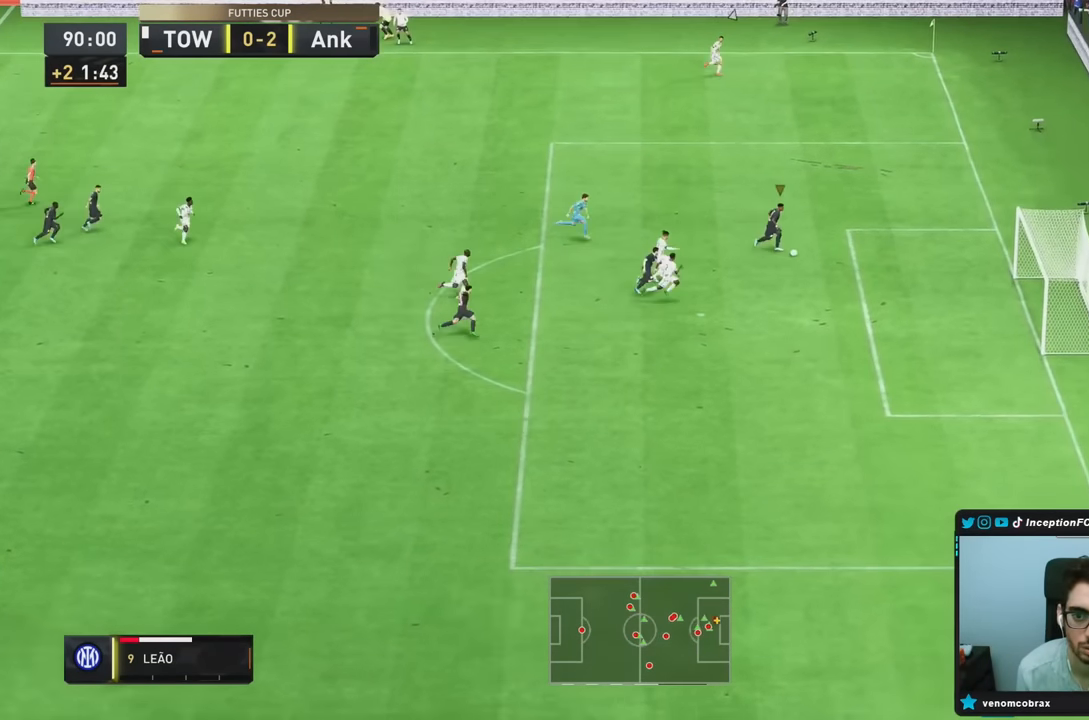
{"buttons": [], "left_stick": "down-right", "right_stick": "center", "events": [[200, "R2", "up"]]}
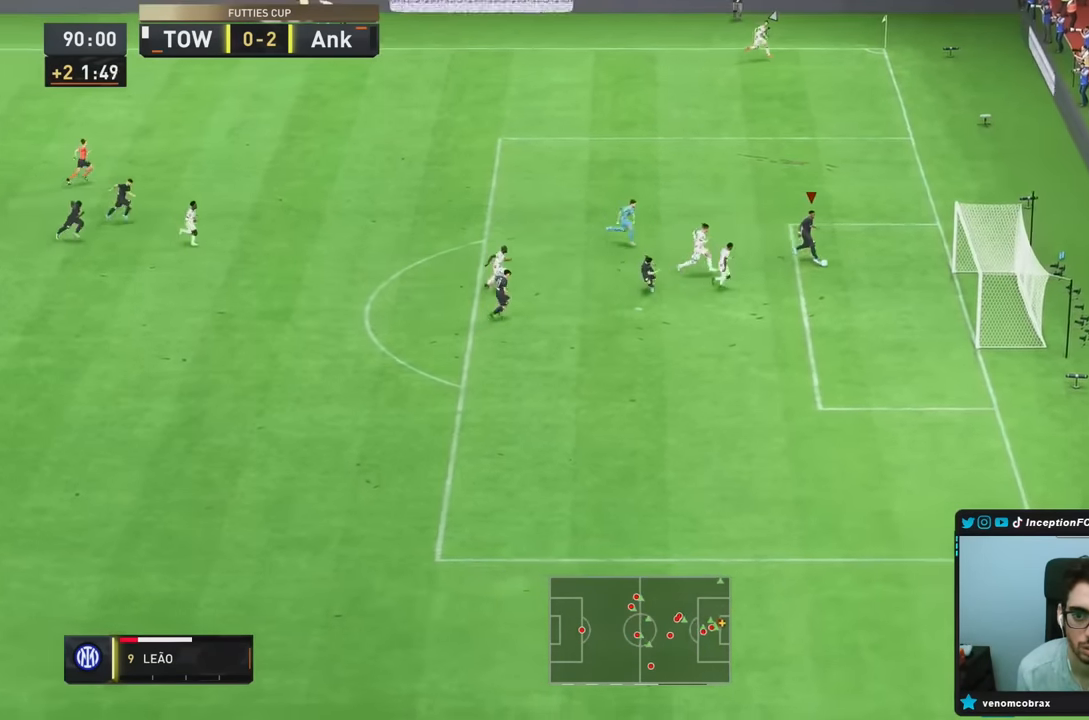
{"buttons": [], "left_stick": "center", "right_stick": "left", "events": [[367, "right_stick", "down-right"], [400, "left_stick", "center"], [500, "right_stick", "left"]]}
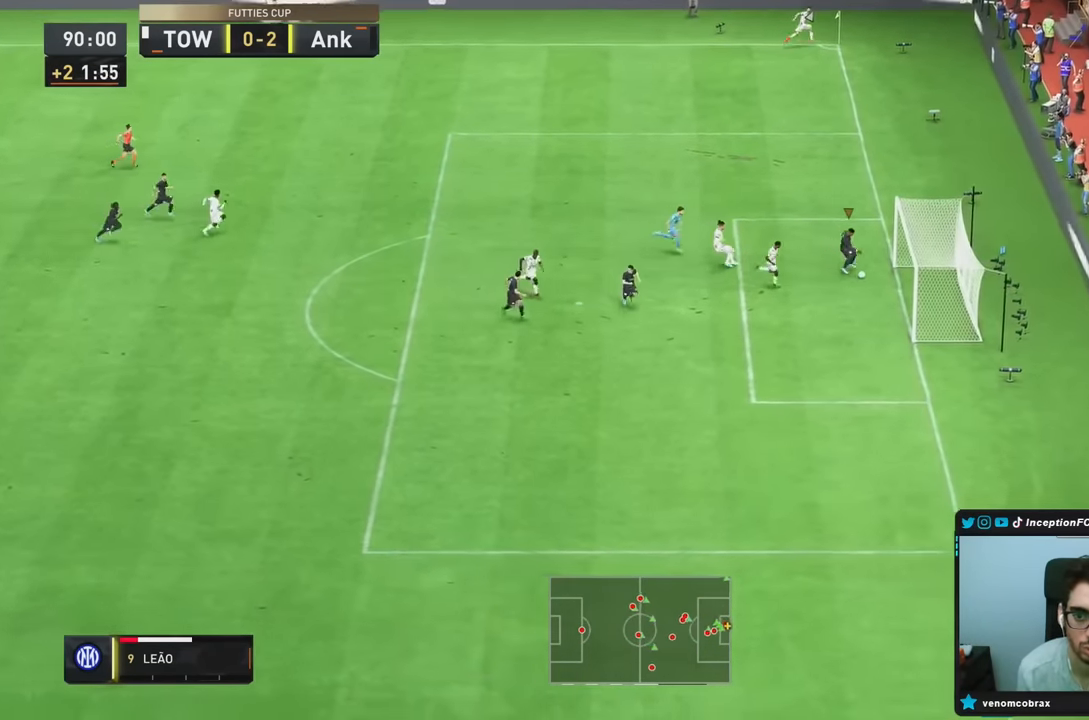
{"buttons": [], "left_stick": "center", "right_stick": "center", "events": [[100, "right_stick", "center"]]}
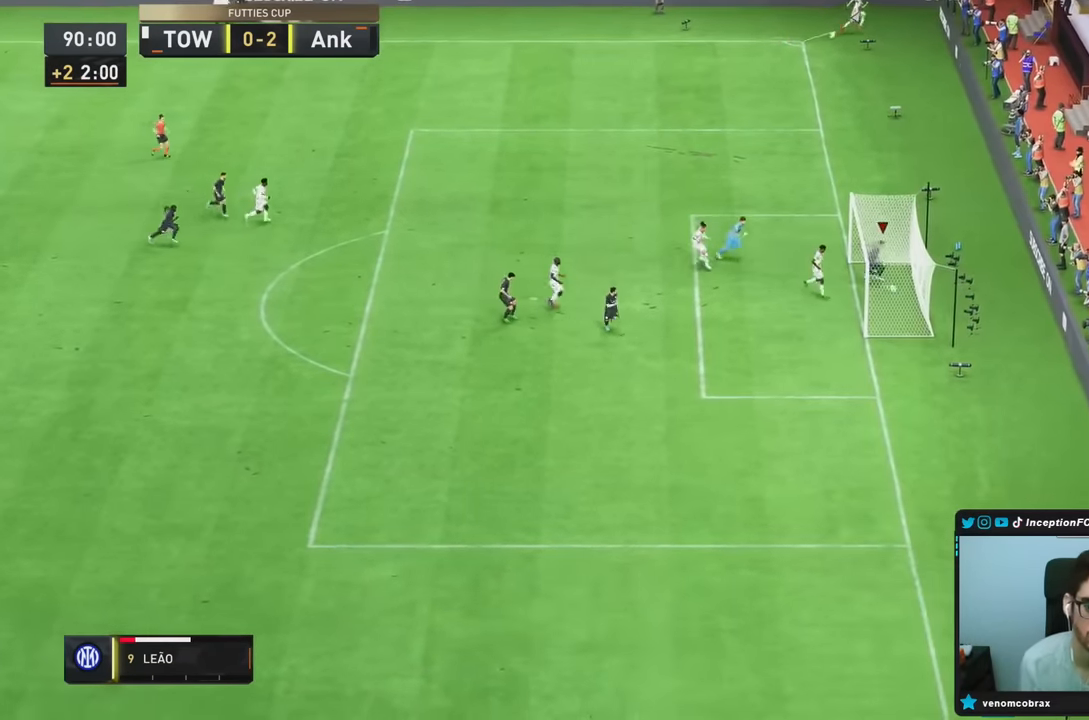
{"buttons": [], "left_stick": "center", "right_stick": "center", "events": []}
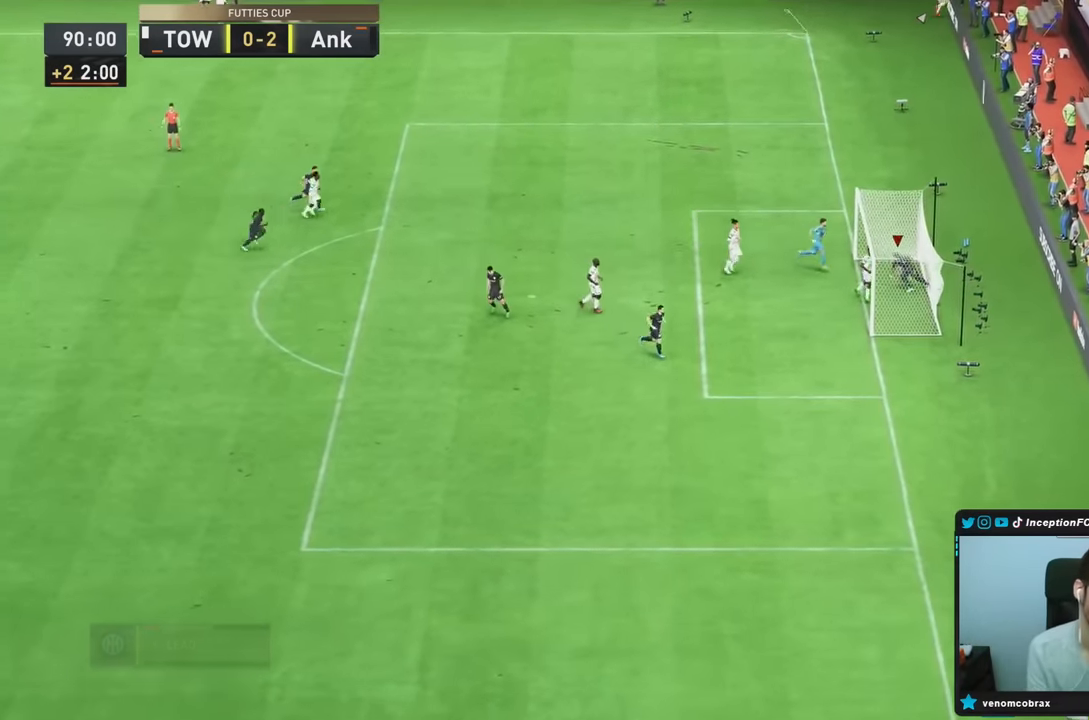
{"buttons": ["R1"], "left_stick": "center", "right_stick": "center", "events": [[383, "L1", "down"], [383, "R1", "down"], [483, "L1", "up"]]}
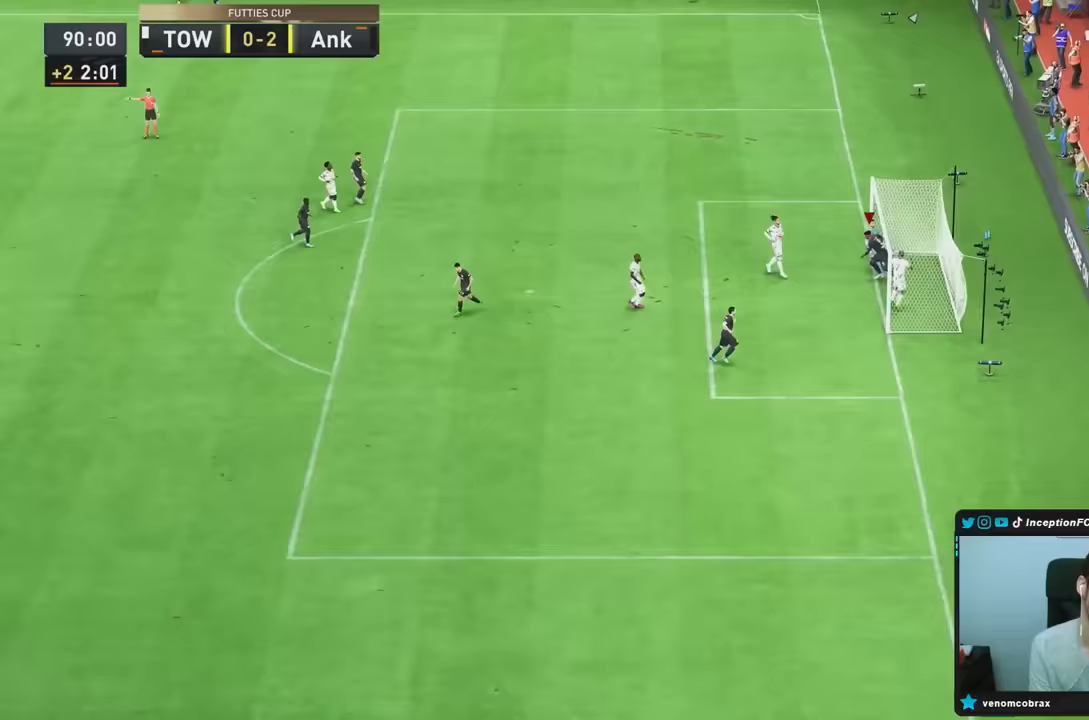
{"buttons": [], "left_stick": "down-right", "right_stick": "center", "events": [[50, "L1", "down"], [150, "L1", "up"], [200, "R1", "up"], [200, "left_stick", "down-right"], [217, "right_stick", "down-left"], [383, "right_stick", "center"]]}
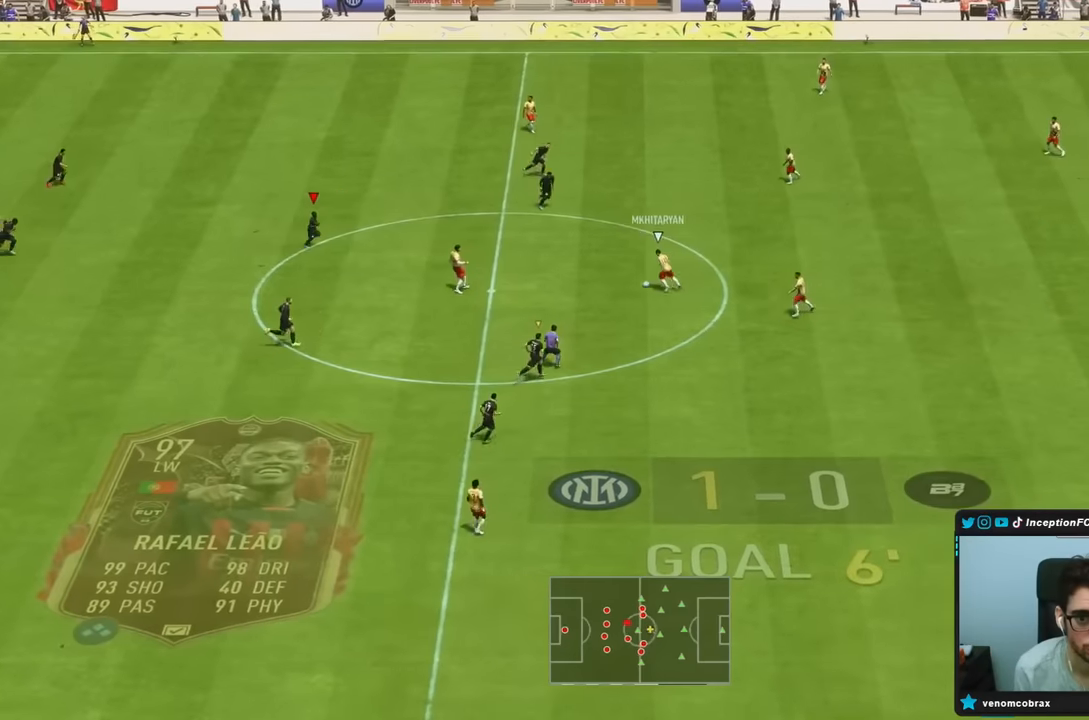
{"buttons": ["L2"], "left_stick": "down-right", "right_stick": "center", "events": [[433, "L2", "down"]]}
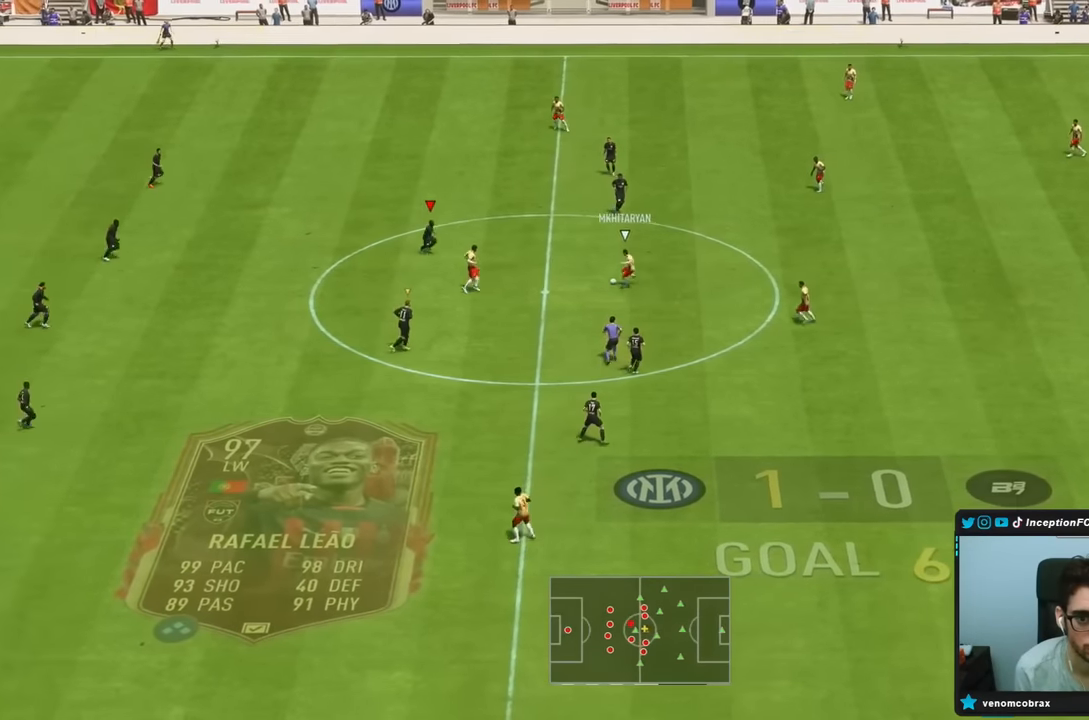
{"buttons": ["L2"], "left_stick": "right", "right_stick": "center", "events": [[417, "left_stick", "right"]]}
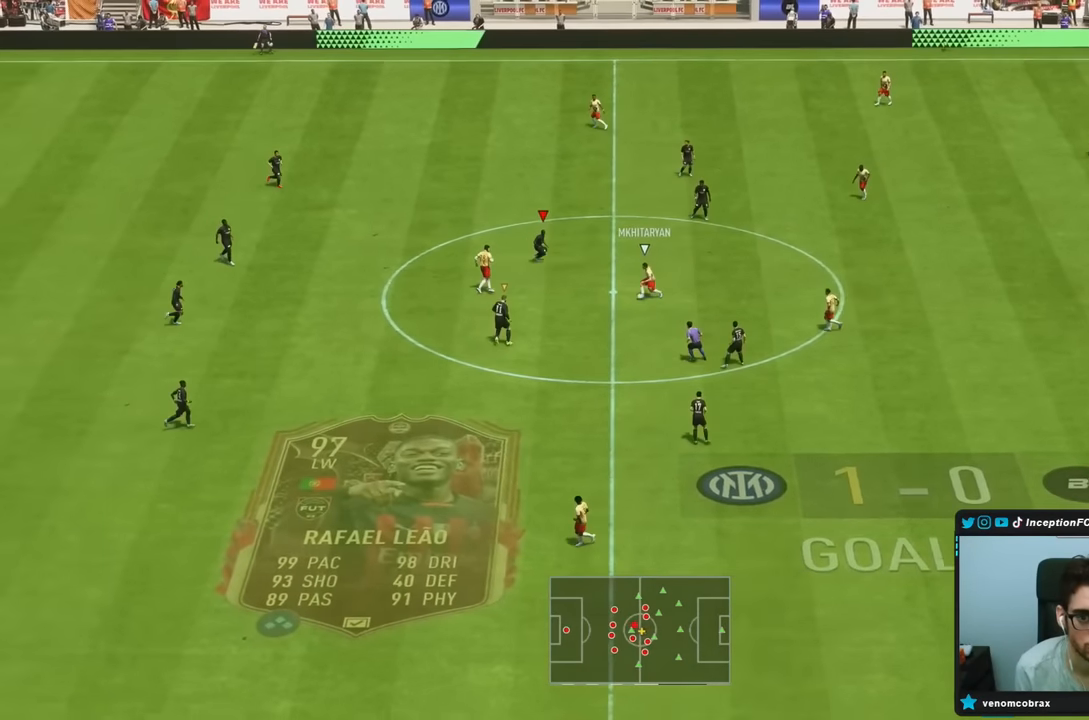
{"buttons": ["L2", "R1", "R2"], "left_stick": "up", "right_stick": "center", "events": [[17, "left_stick", "down-right"], [167, "right_stick", "down"], [233, "left_stick", "up-right"], [250, "R1", "down"], [300, "right_stick", "center"], [417, "R2", "down"], [417, "left_stick", "up"]]}
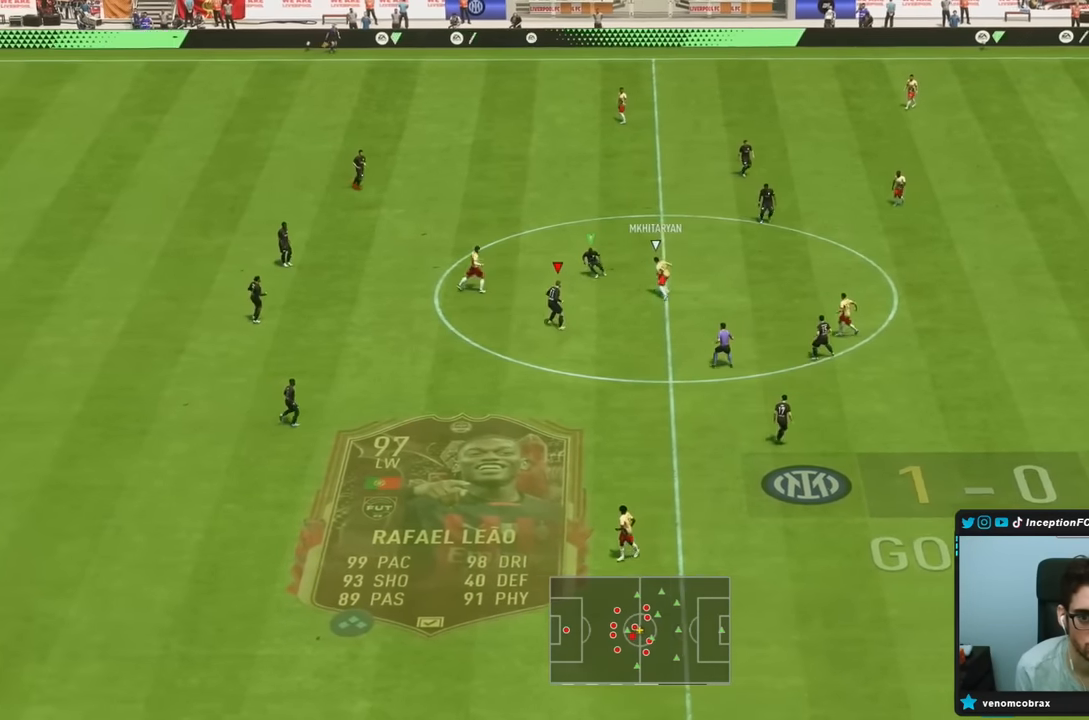
{"buttons": ["L2", "R1", "R2"], "left_stick": "right", "right_stick": "center", "events": [[83, "left_stick", "right"], [117, "R1", "up"], [200, "R2", "up"], [283, "R1", "down"], [433, "R2", "down"]]}
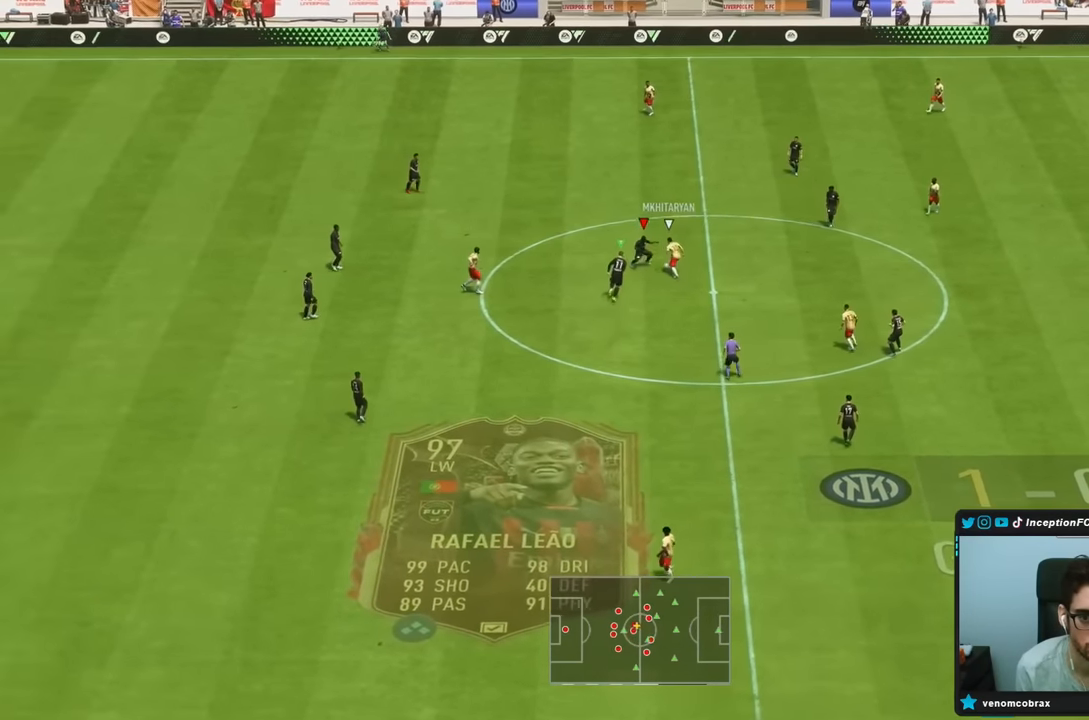
{"buttons": ["L2", "R2"], "left_stick": "right", "right_stick": "center", "events": [[433, "R1", "up"]]}
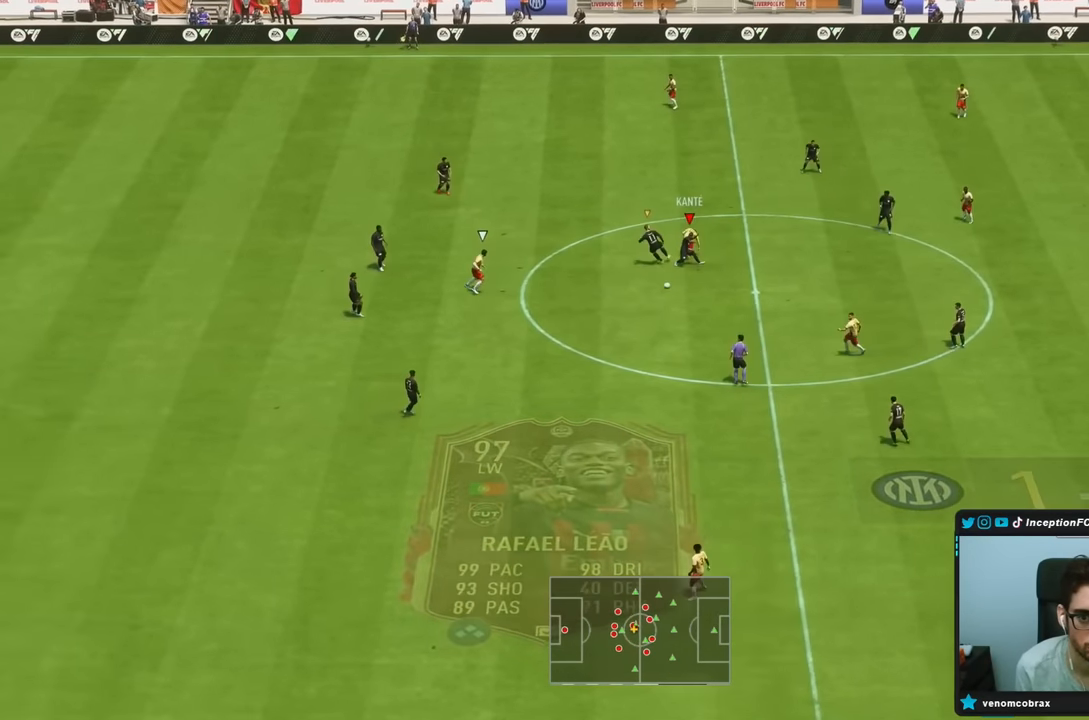
{"buttons": ["R2"], "left_stick": "down", "right_stick": "center", "events": [[33, "R2", "up"], [100, "L2", "up"], [100, "left_stick", "down-right"], [233, "left_stick", "down"], [417, "R2", "down"]]}
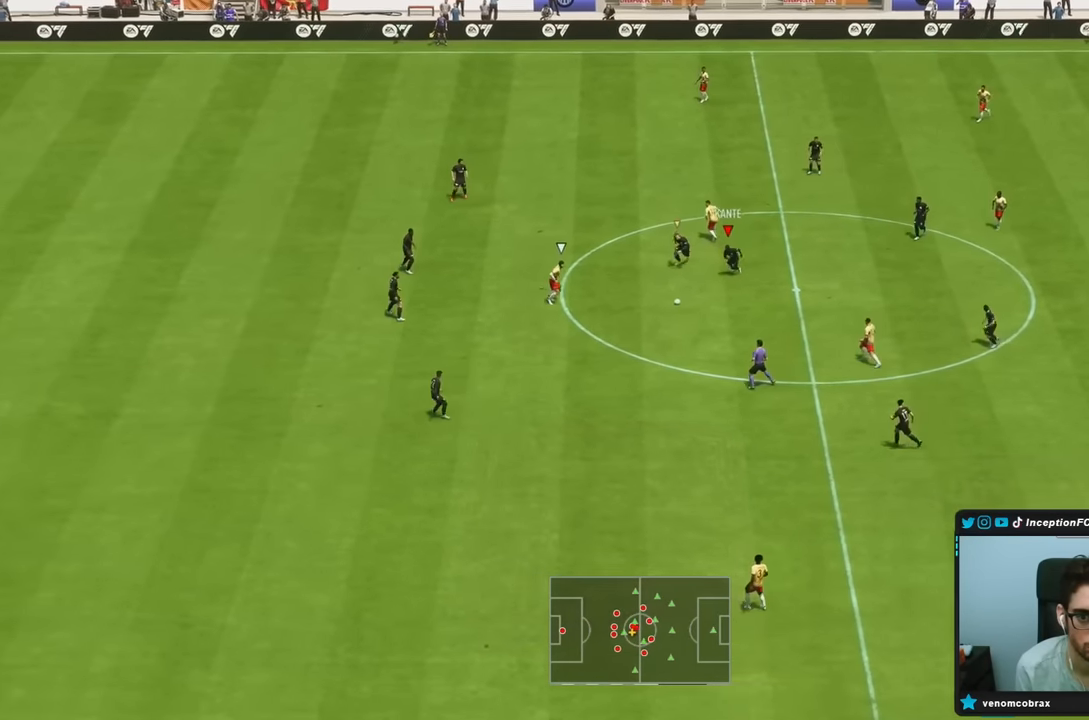
{"buttons": ["R2"], "left_stick": "down", "right_stick": "center", "events": []}
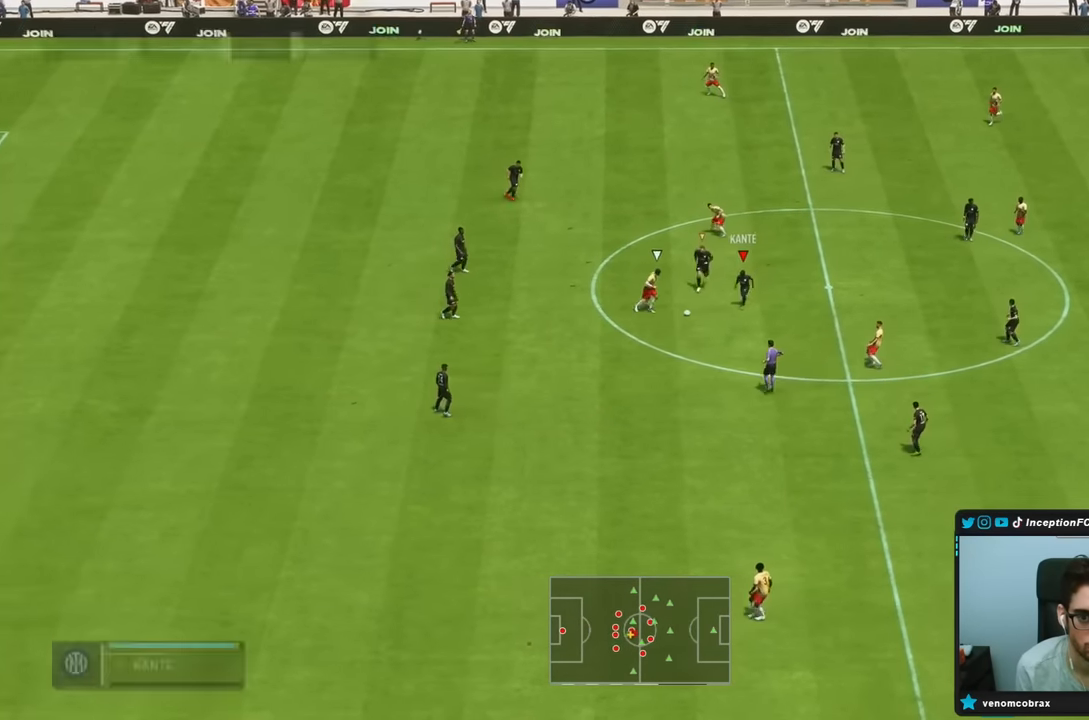
{"buttons": ["R2"], "left_stick": "down", "right_stick": "center", "events": []}
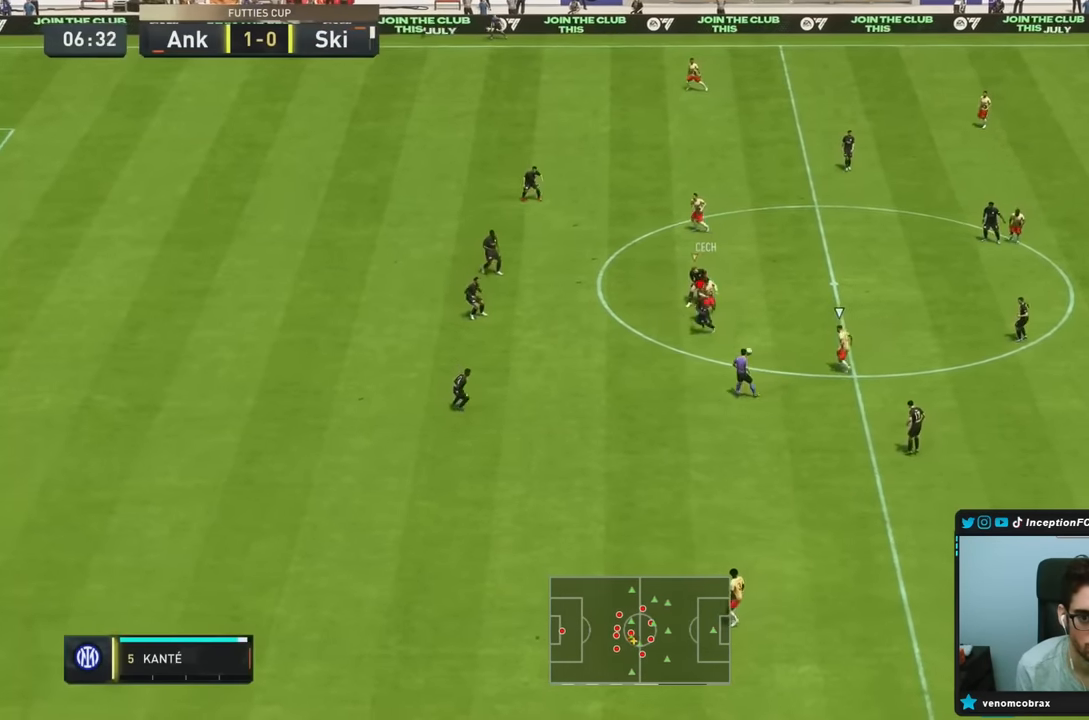
{"buttons": [], "left_stick": "down", "right_stick": "down-left", "events": [[317, "R2", "up"], [433, "right_stick", "down-left"]]}
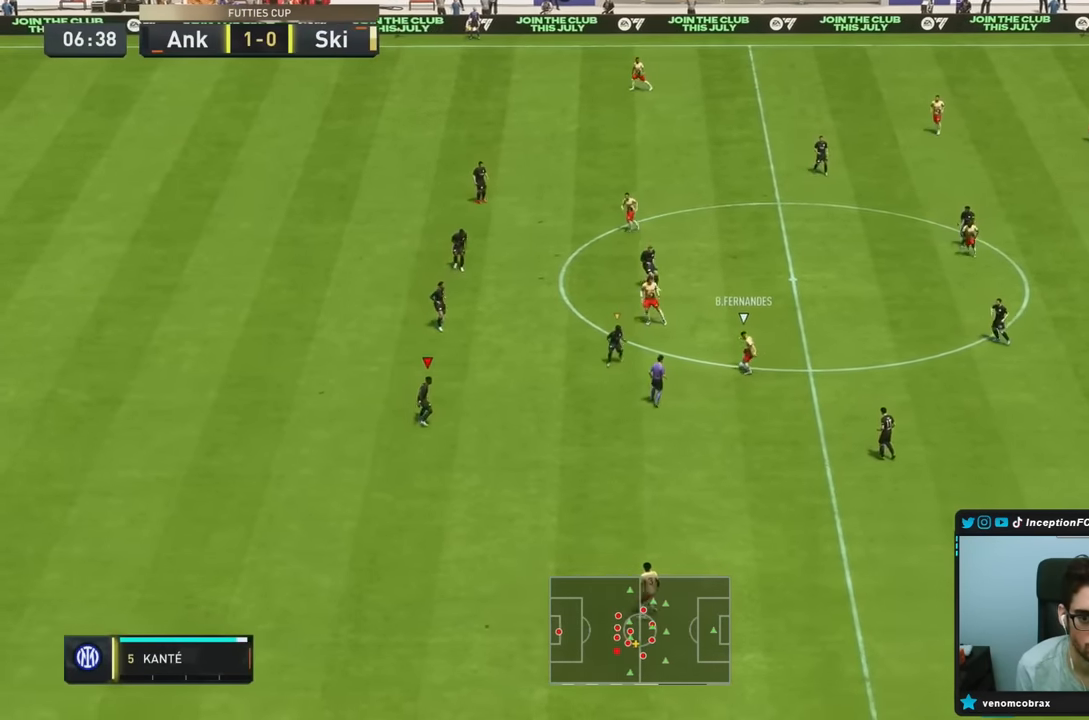
{"buttons": [], "left_stick": "down-right", "right_stick": "center", "events": [[17, "L2", "down"], [50, "right_stick", "center"], [233, "L2", "up"], [450, "left_stick", "down-right"]]}
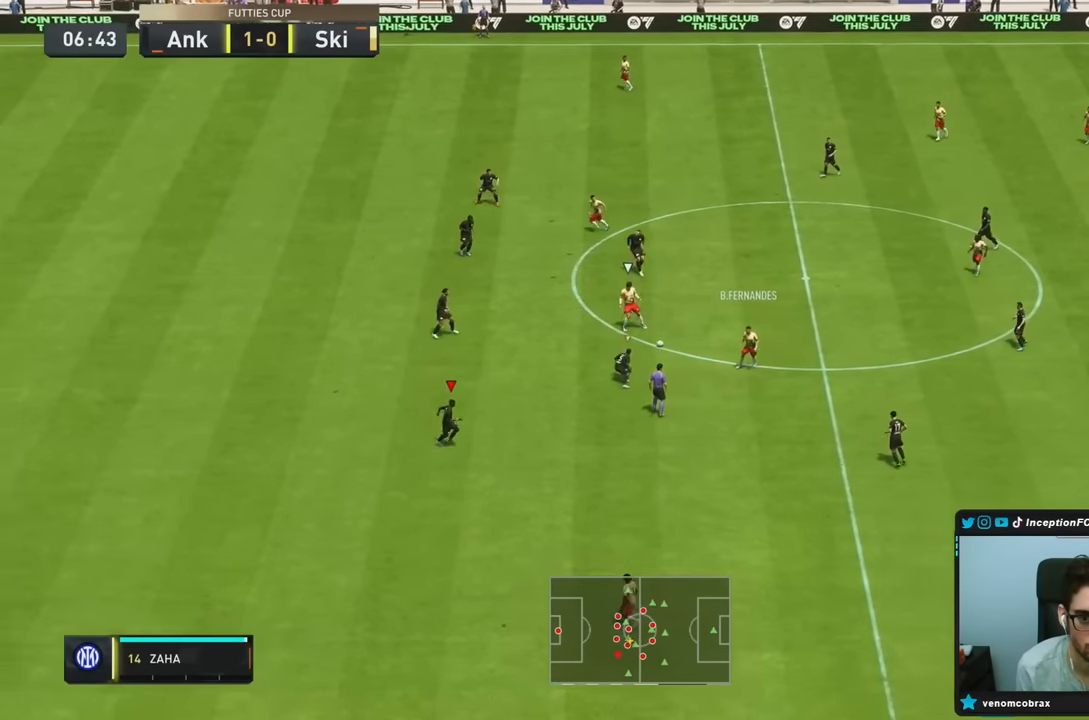
{"buttons": ["L2"], "left_stick": "down", "right_stick": "center", "events": [[300, "L2", "down"], [317, "left_stick", "down"]]}
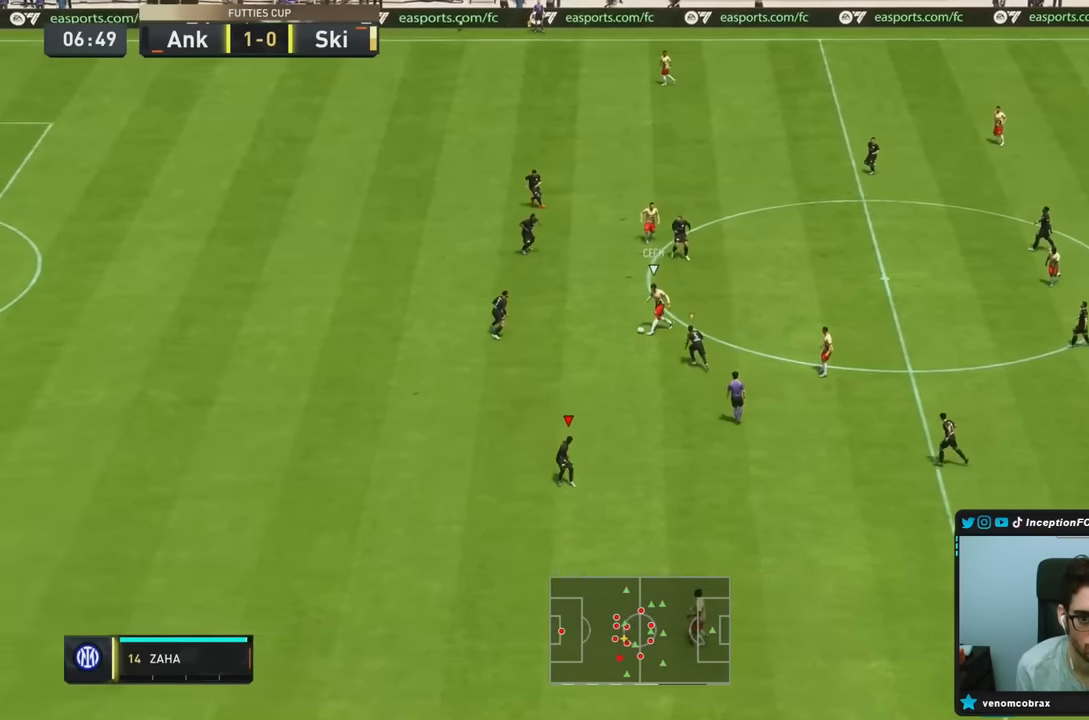
{"buttons": ["L2"], "left_stick": "down-left", "right_stick": "center", "events": [[33, "left_stick", "left"], [167, "L2", "up"], [200, "L1", "down"], [200, "left_stick", "up"], [300, "L1", "up"], [333, "left_stick", "down"], [400, "L2", "down"], [433, "left_stick", "down-left"]]}
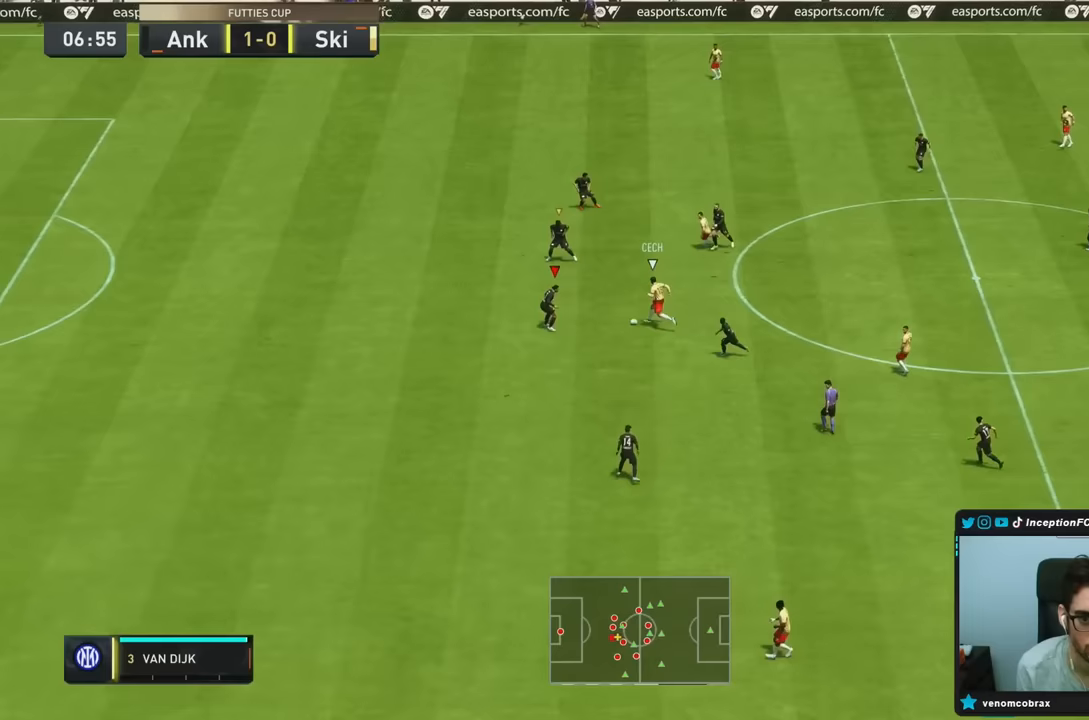
{"buttons": ["L2"], "left_stick": "right", "right_stick": "center", "events": [[233, "R1", "down"], [267, "left_stick", "right"], [333, "R2", "down"], [467, "R1", "up"], [500, "R2", "up"]]}
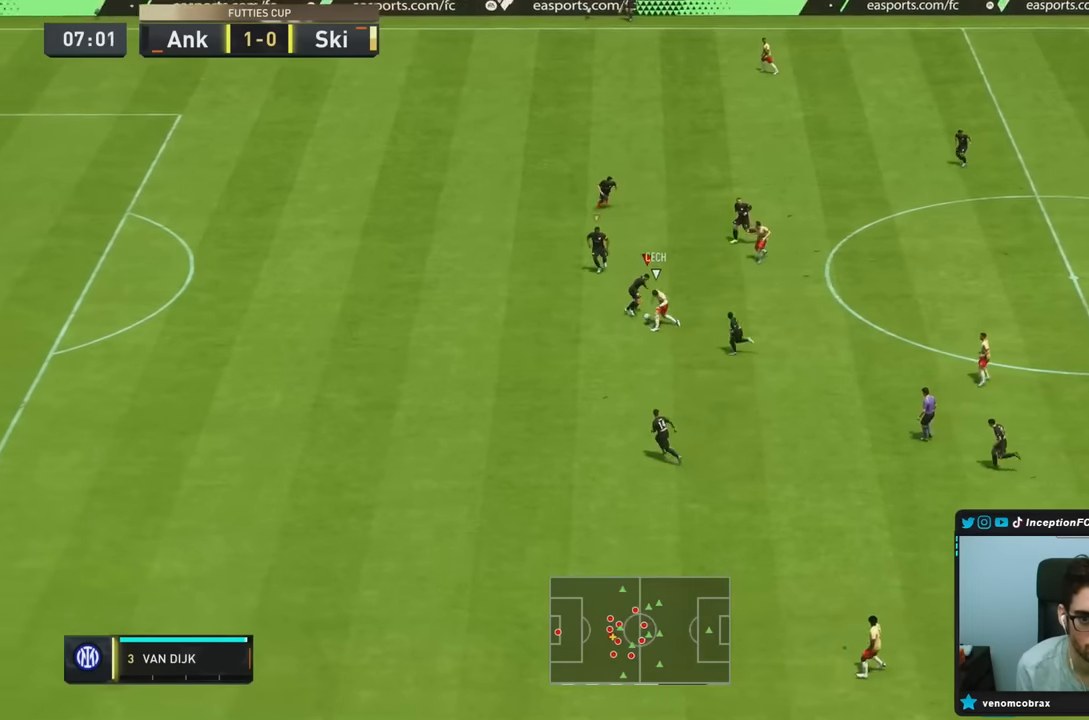
{"buttons": ["L2", "R2"], "left_stick": "down", "right_stick": "center", "events": [[67, "left_stick", "down-left"], [167, "left_stick", "down"], [317, "R2", "down"]]}
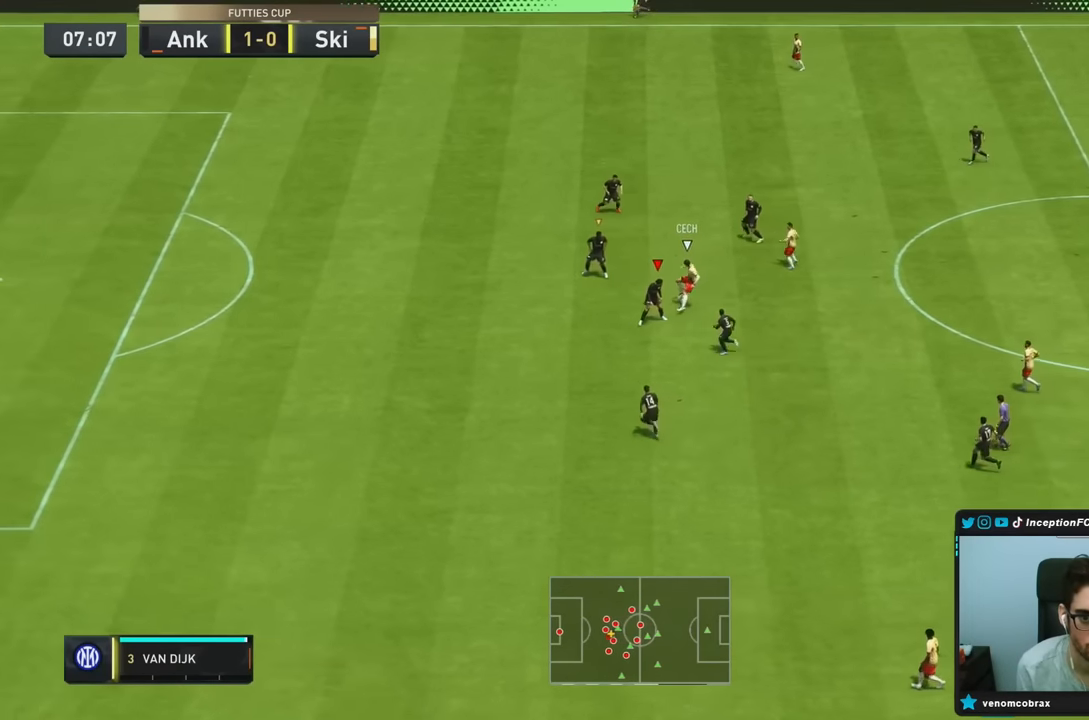
{"buttons": ["L2"], "left_stick": "right", "right_stick": "left", "events": [[117, "R2", "up"], [133, "left_stick", "left"], [267, "left_stick", "center"], [433, "left_stick", "right"], [433, "right_stick", "left"]]}
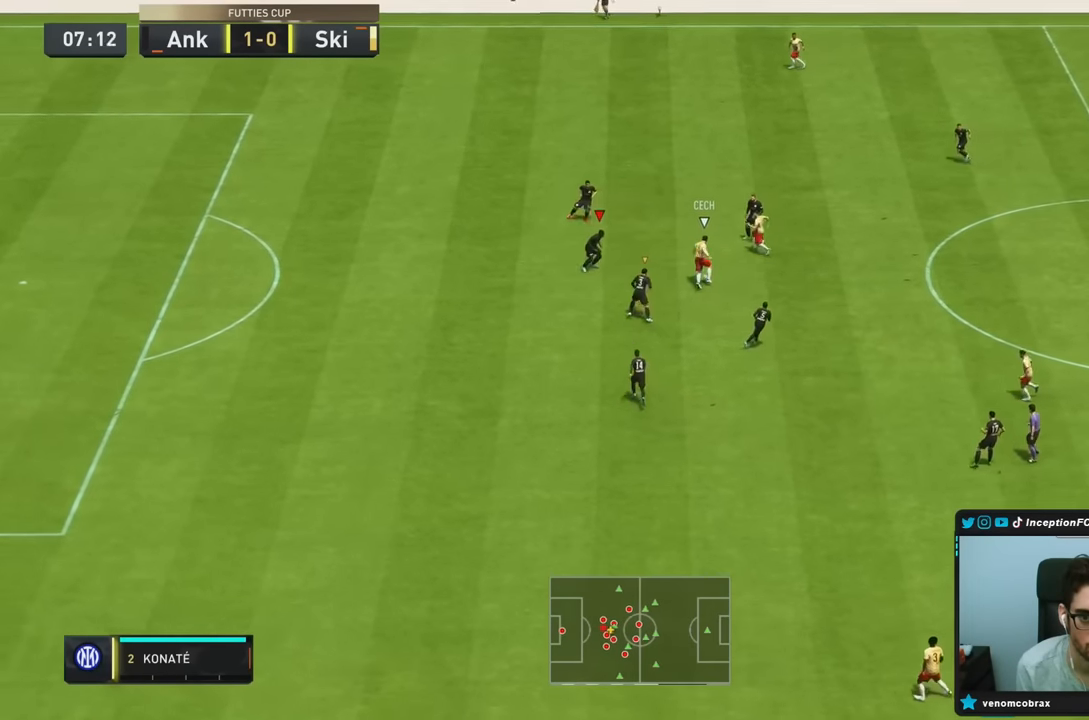
{"buttons": ["R1", "R2"], "left_stick": "right", "right_stick": "center", "events": [[33, "R1", "down"], [83, "right_stick", "center"], [200, "R2", "down"], [250, "CIRCLE", "down"], [333, "L2", "up"], [450, "CIRCLE", "up"]]}
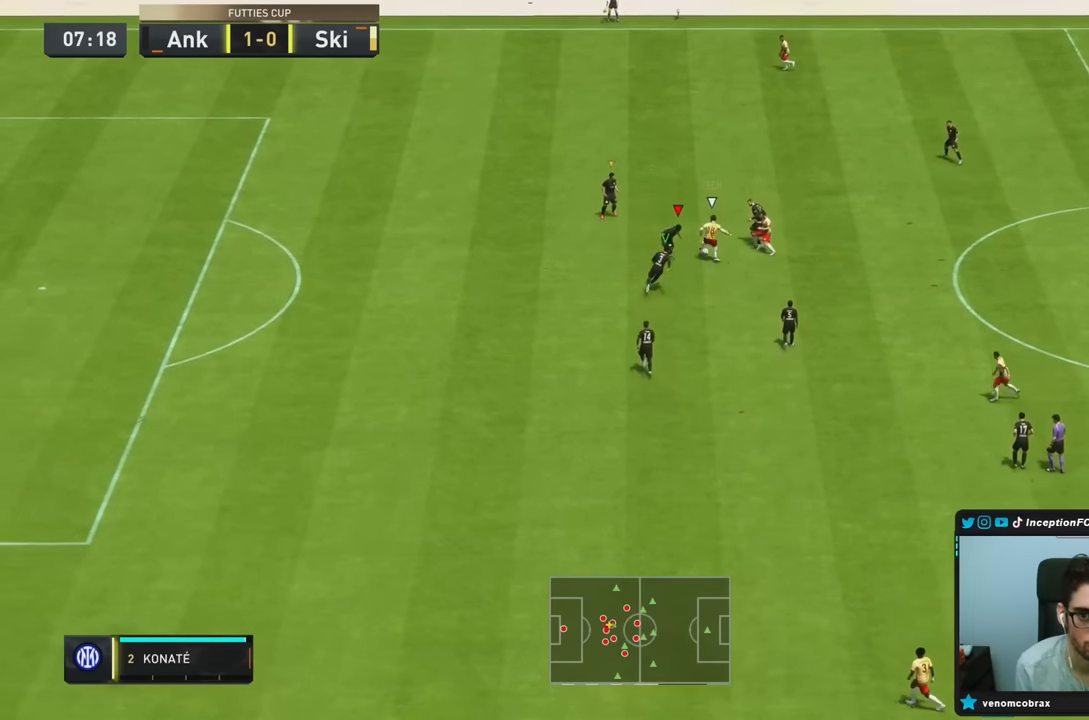
{"buttons": ["L2", "R1"], "left_stick": "left", "right_stick": "center", "events": [[83, "R1", "up"], [133, "left_stick", "center"], [150, "right_stick", "right"], [217, "R1", "down"], [217, "left_stick", "down-left"], [250, "L1", "down"], [267, "right_stick", "center"], [300, "R2", "up"], [350, "L1", "up"], [417, "left_stick", "left"], [467, "L2", "down"]]}
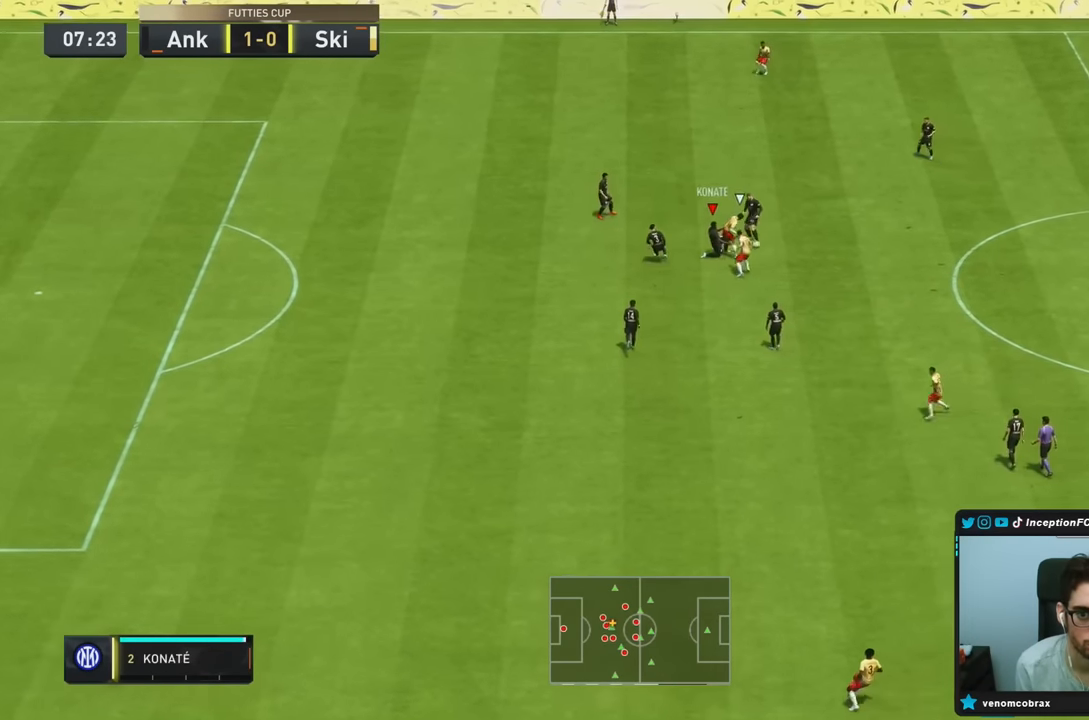
{"buttons": ["L2", "R1"], "left_stick": "right", "right_stick": "center", "events": [[83, "left_stick", "center"], [183, "left_stick", "up-right"], [283, "left_stick", "right"]]}
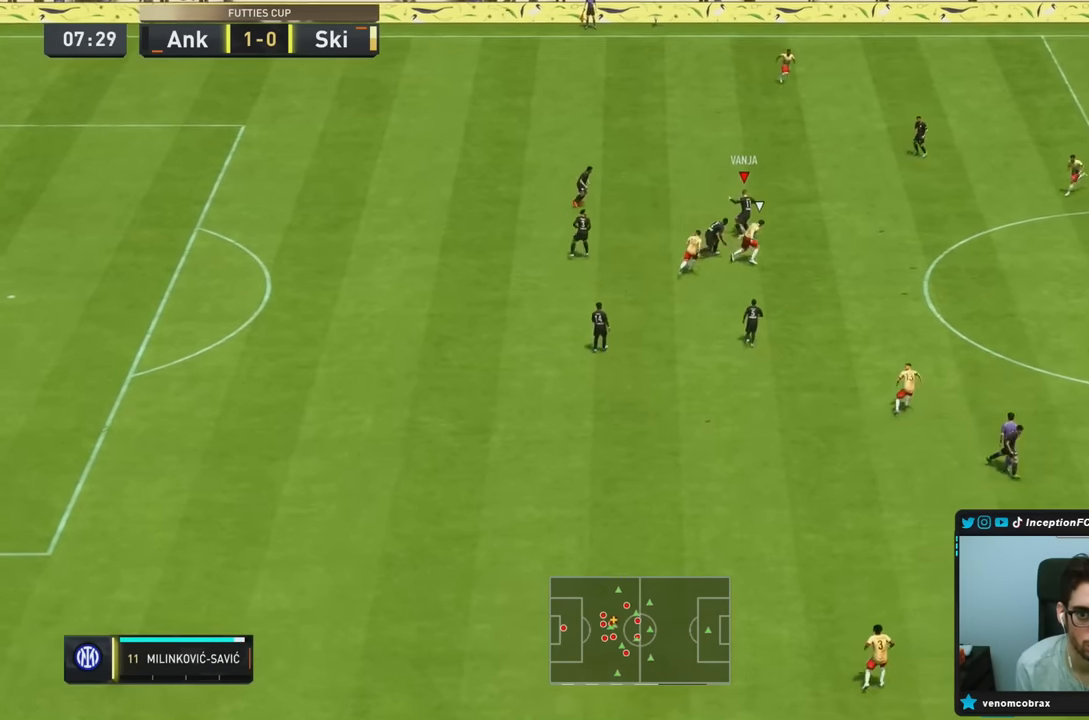
{"buttons": [], "left_stick": "right", "right_stick": "center", "events": [[17, "R1", "up"], [217, "CROSS", "down"], [300, "L2", "up"], [383, "CROSS", "up"]]}
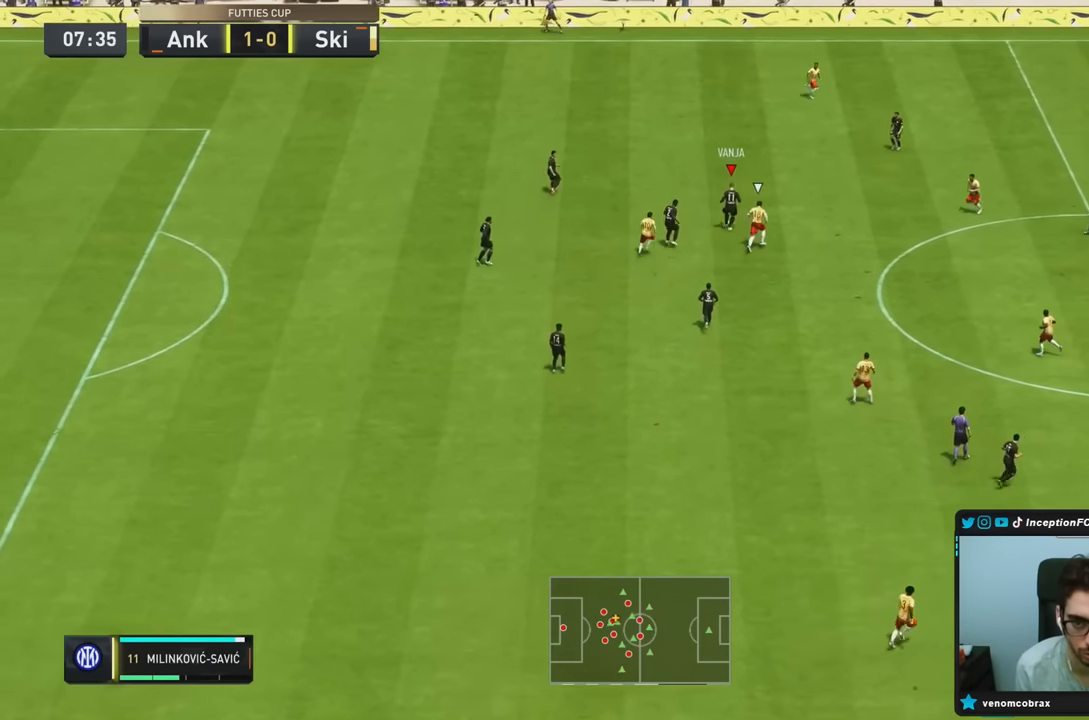
{"buttons": [], "left_stick": "right", "right_stick": "center", "events": [[167, "left_stick", "center"], [217, "R2", "down"], [433, "R2", "up"], [433, "left_stick", "right"]]}